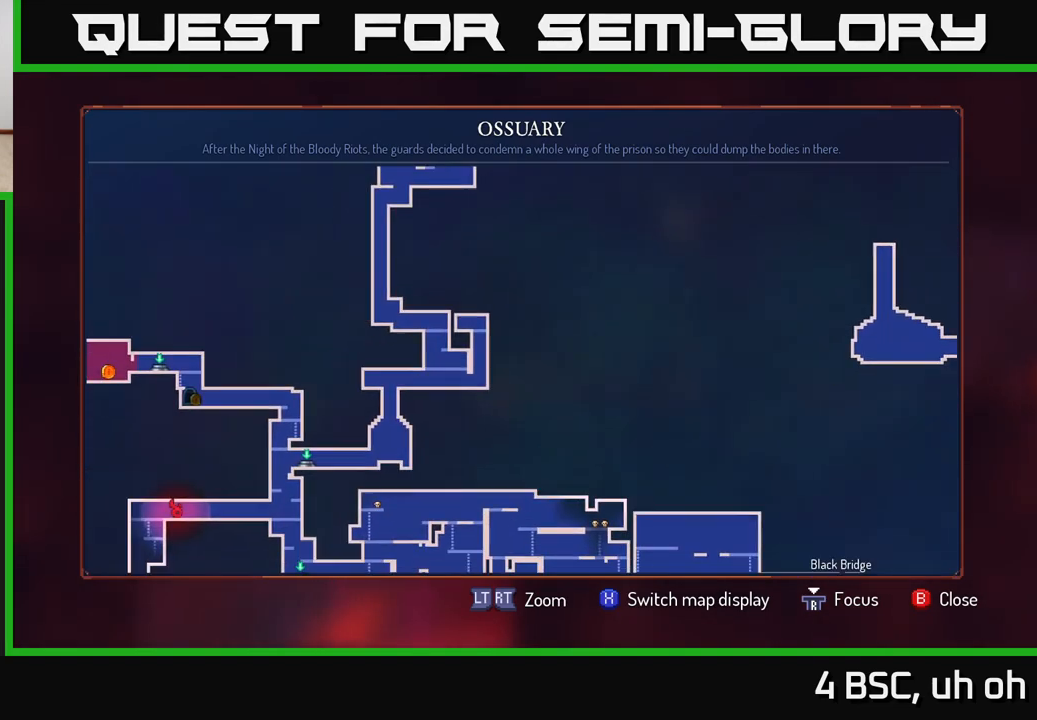
Gameplay with a controller (Xbox layout); each line is a JSON object with the inputs held at the frame after it. "events" lists button and stick changes between this image and that frame as [ms after this image, input, new state], when the widget could be followed in between. Not read: L3 R3.
{"buttons": [], "left_stick": "center", "right_stick": "center", "events": [[417, "left_stick", "center"]]}
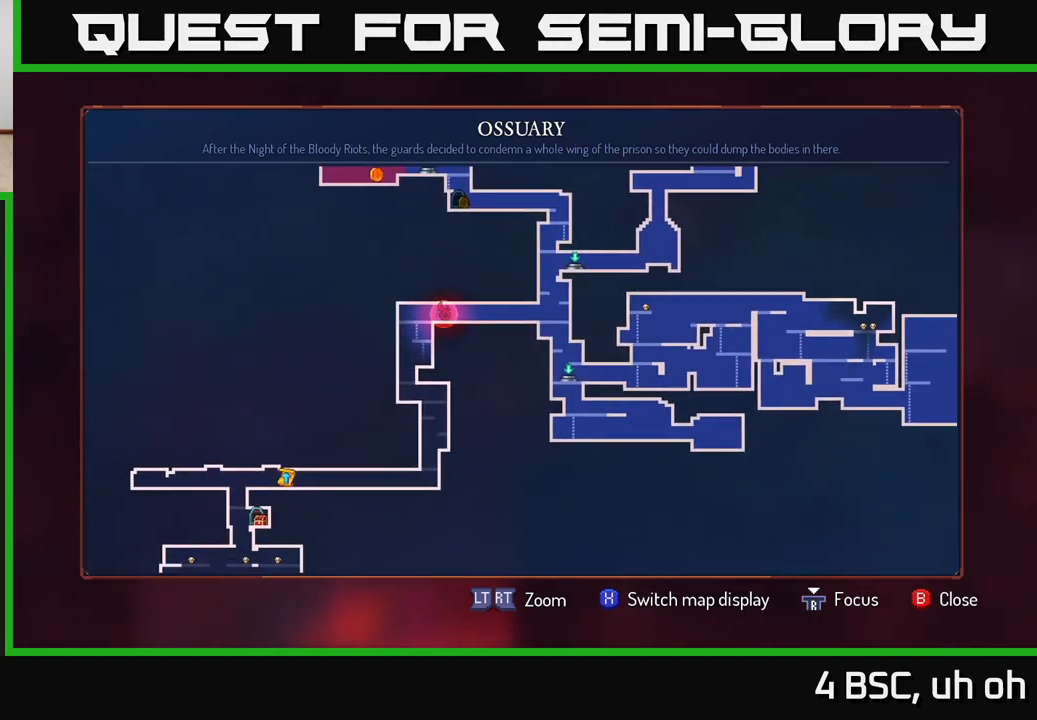
{"buttons": [], "left_stick": "center", "right_stick": "center", "events": [[33, "left_stick", "up"], [233, "left_stick", "center"]]}
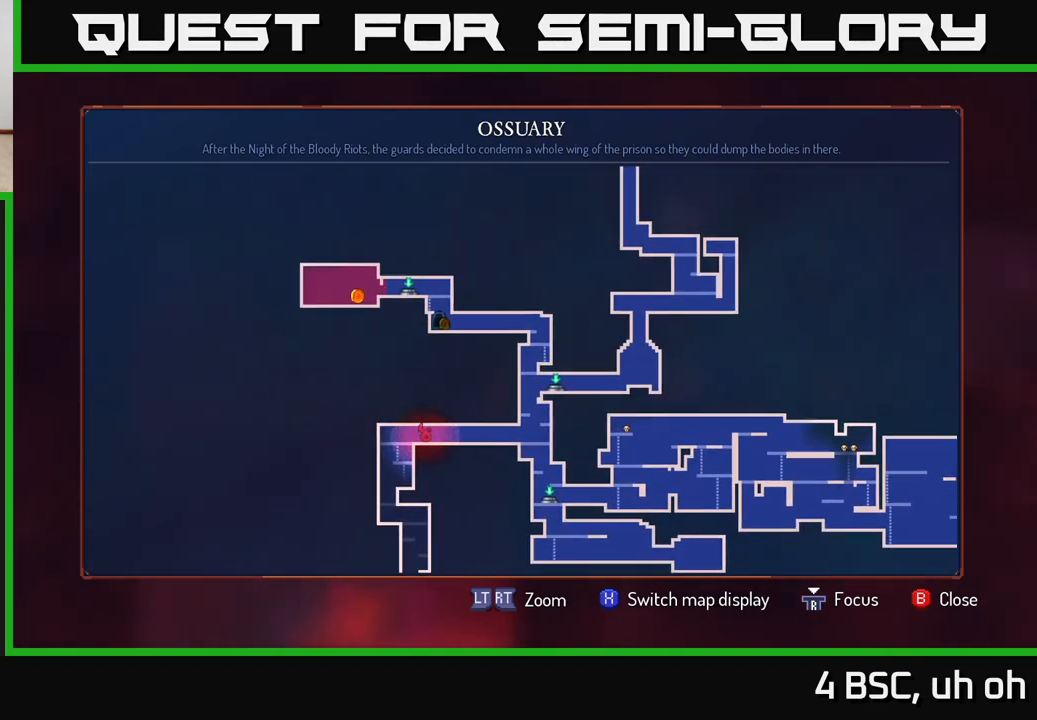
{"buttons": ["B"], "left_stick": "right", "right_stick": "center", "events": [[467, "left_stick", "right"], [483, "B", "down"]]}
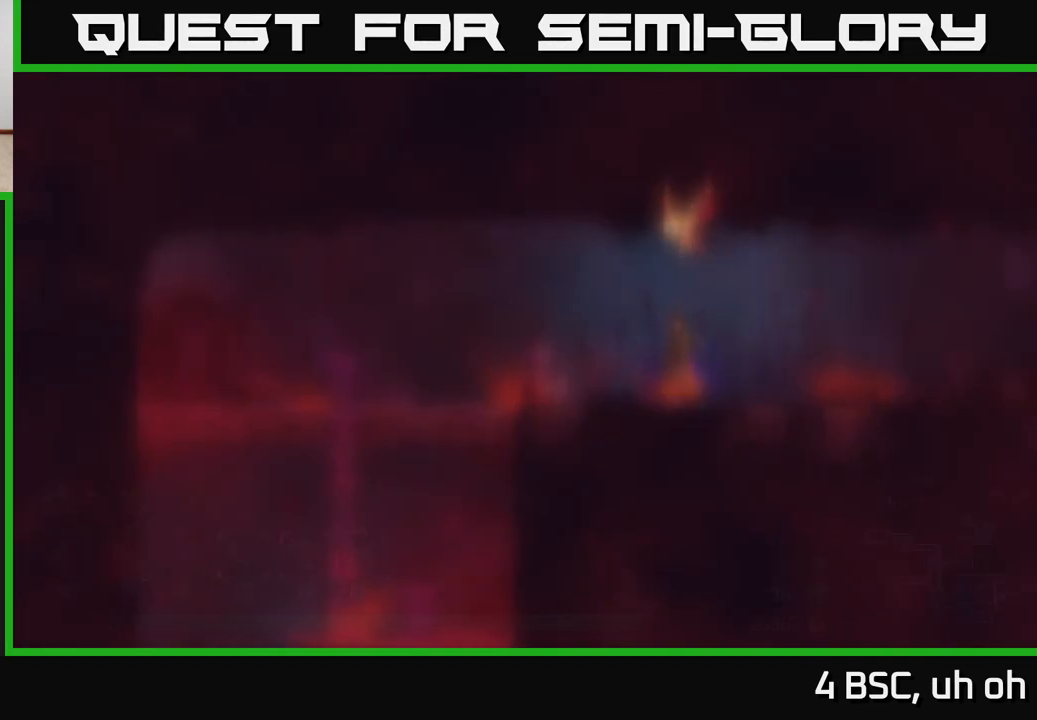
{"buttons": [], "left_stick": "right", "right_stick": "center", "events": [[67, "B", "up"]]}
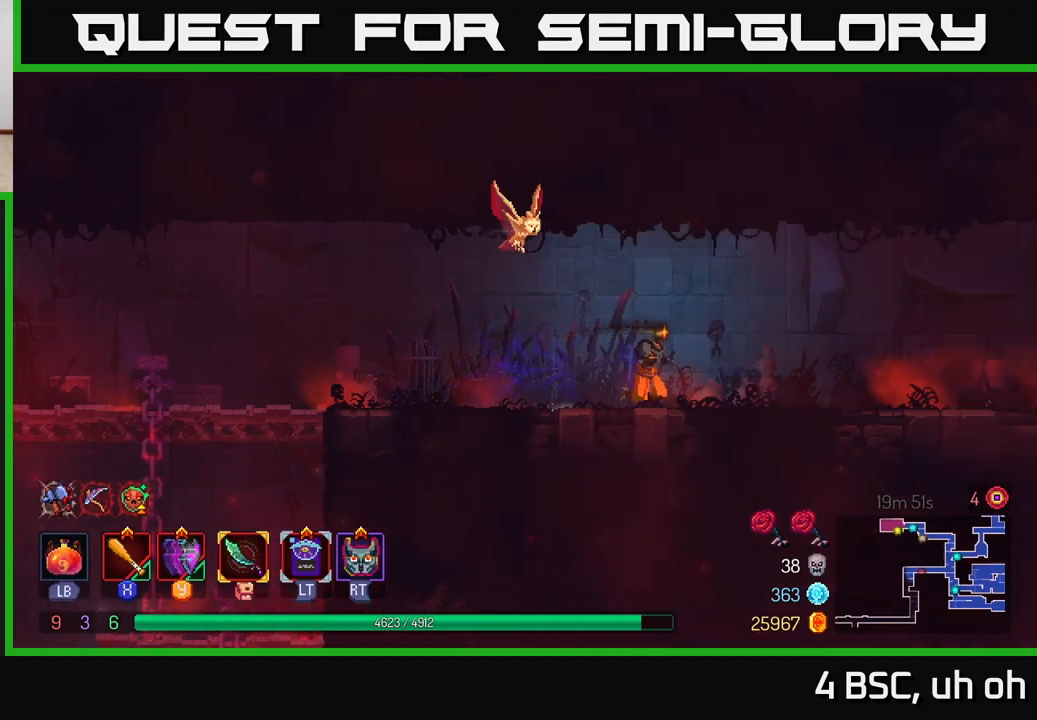
{"buttons": ["B"], "left_stick": "right", "right_stick": "center", "events": [[350, "B", "down"]]}
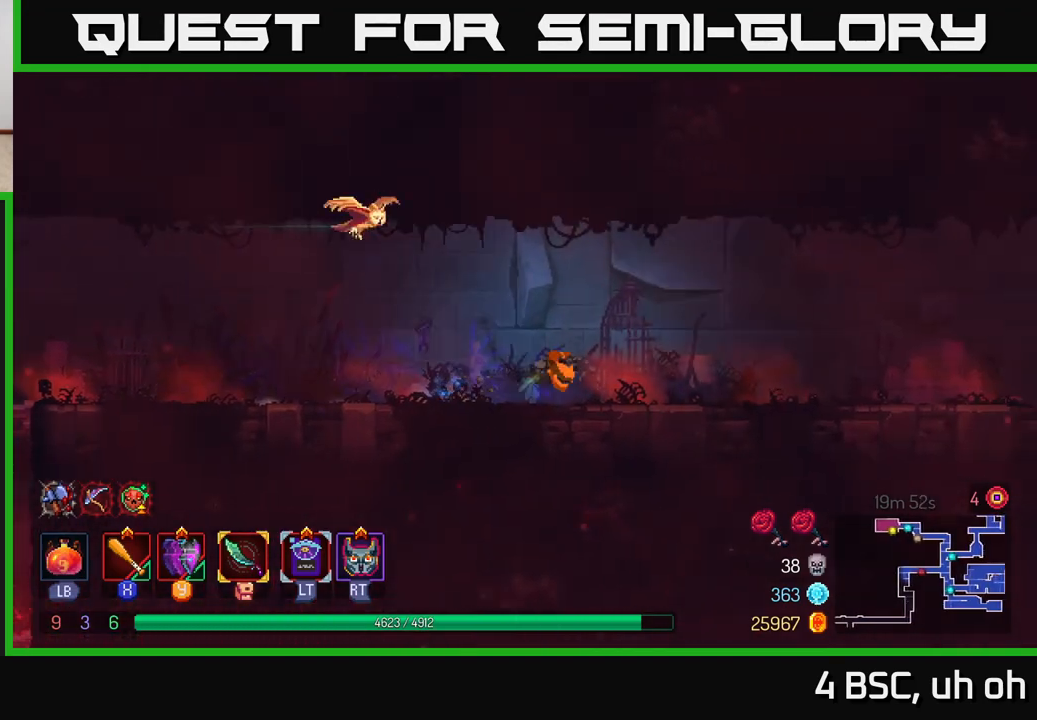
{"buttons": ["A"], "left_stick": "right", "right_stick": "center", "events": [[33, "B", "up"], [367, "A", "down"]]}
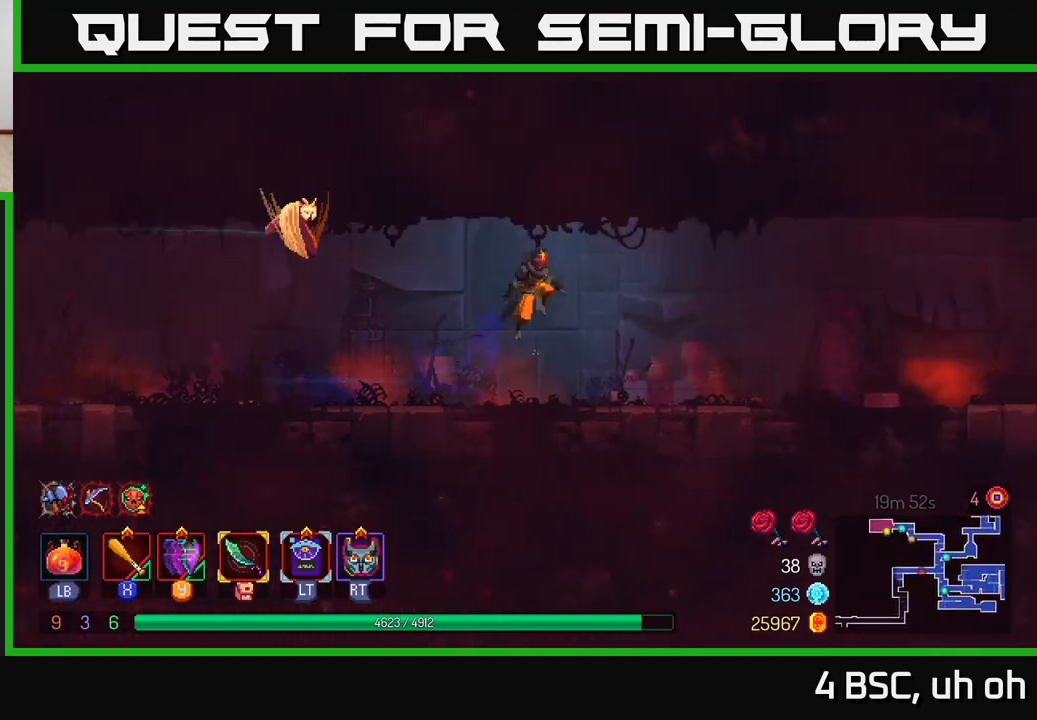
{"buttons": ["B"], "left_stick": "right", "right_stick": "center", "events": [[50, "A", "up"], [367, "B", "down"]]}
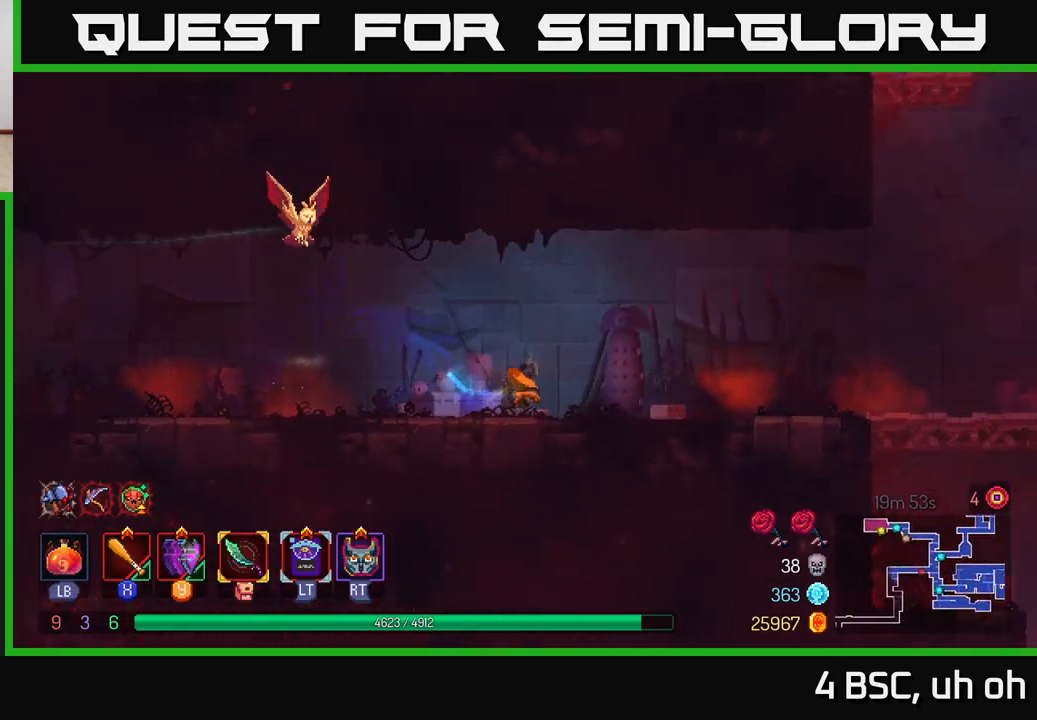
{"buttons": [], "left_stick": "right", "right_stick": "center", "events": [[150, "B", "up"]]}
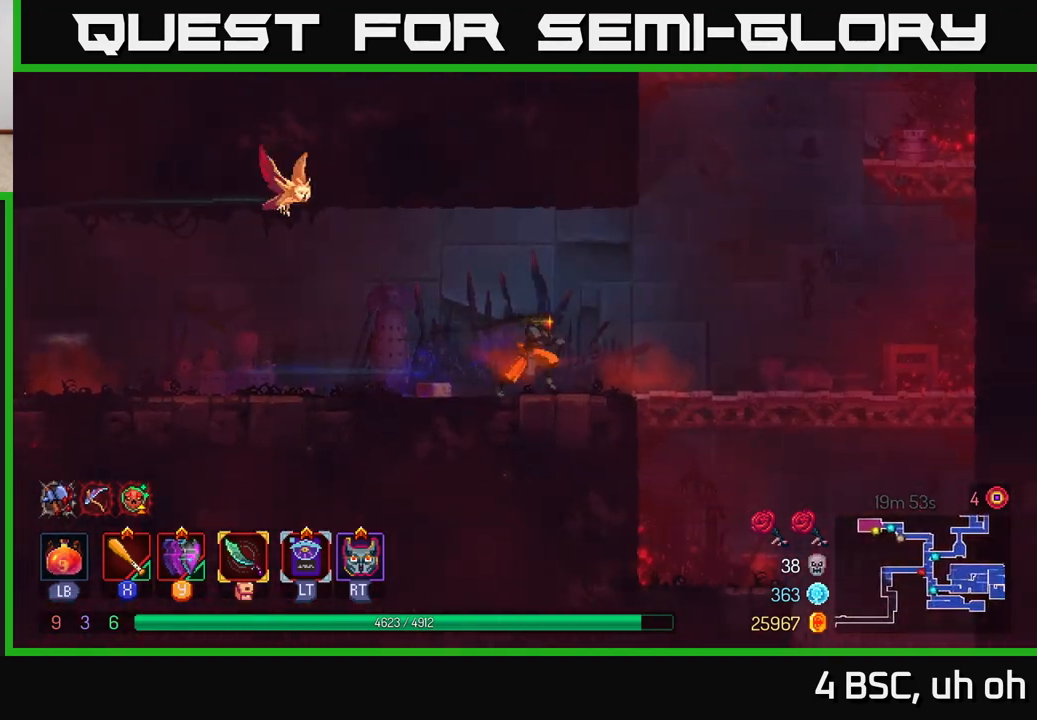
{"buttons": ["A"], "left_stick": "right", "right_stick": "center", "events": [[450, "A", "down"]]}
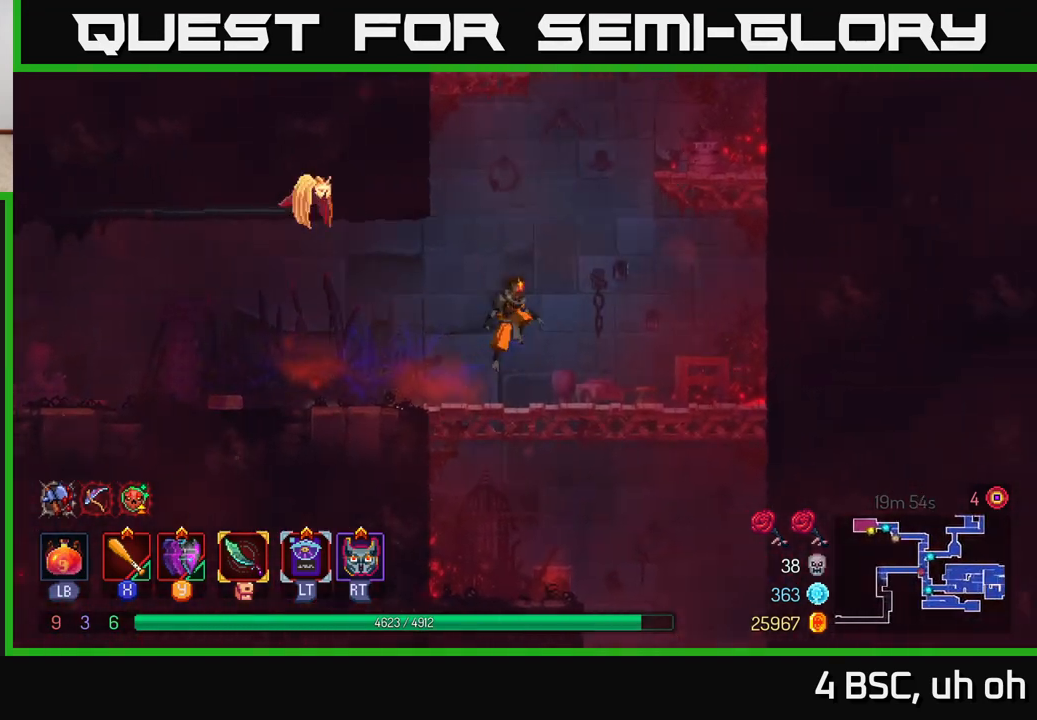
{"buttons": [], "left_stick": "right", "right_stick": "center", "events": [[100, "A", "up"], [167, "A", "down"], [417, "A", "up"]]}
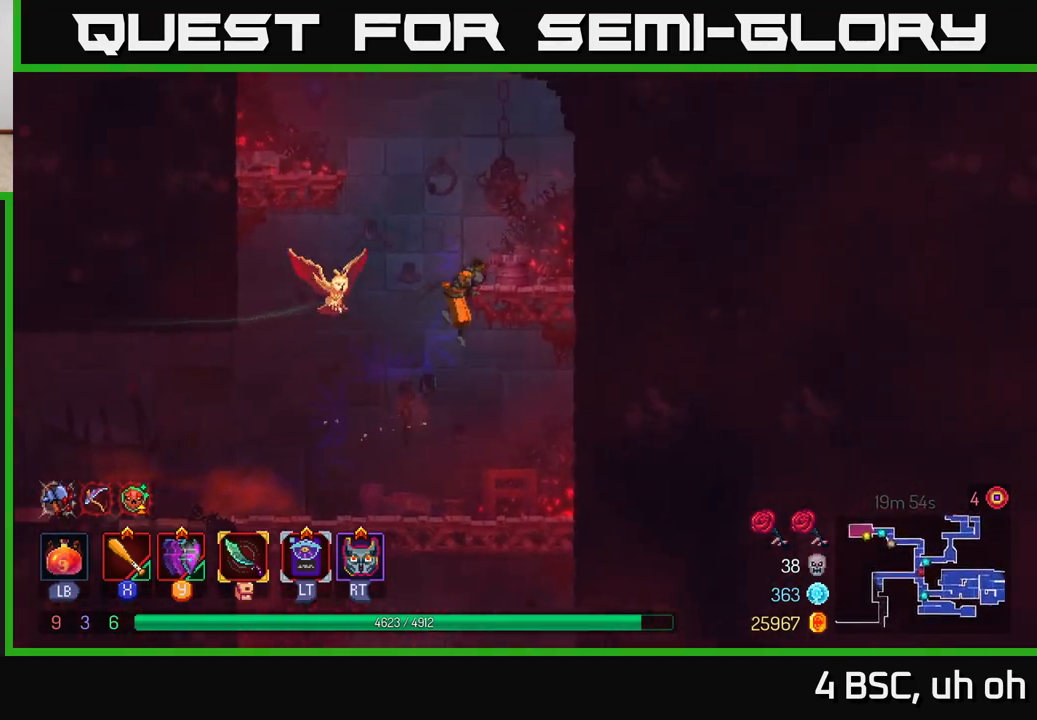
{"buttons": ["A"], "left_stick": "right", "right_stick": "center", "events": [[317, "A", "down"]]}
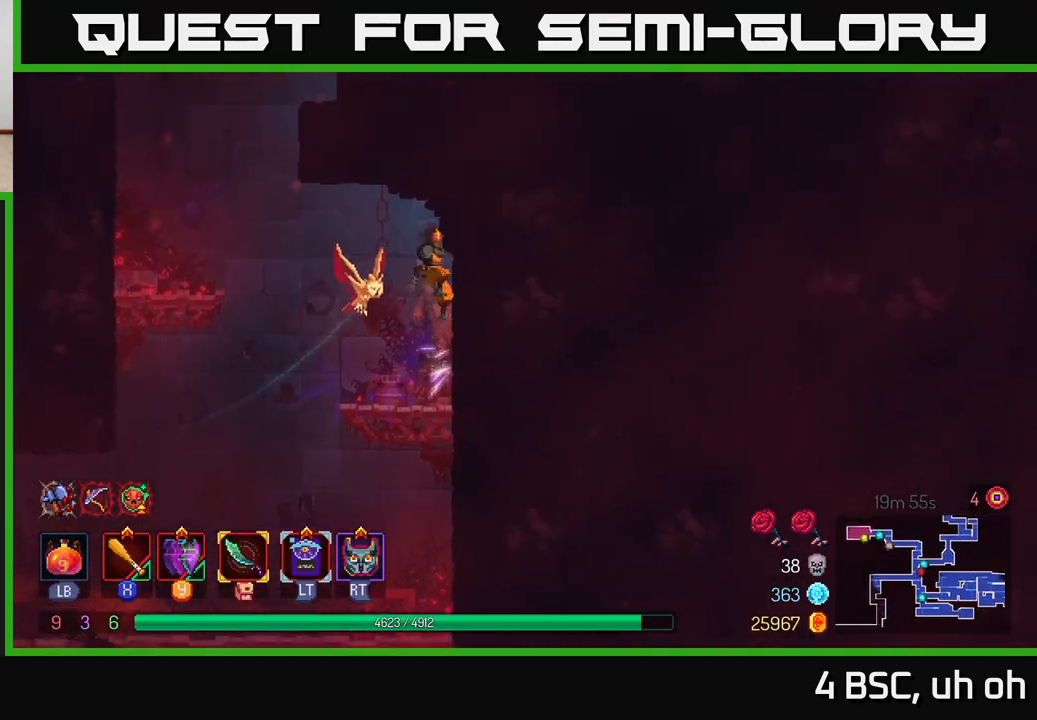
{"buttons": [], "left_stick": "left", "right_stick": "center", "events": [[17, "A", "up"], [167, "left_stick", "left"], [200, "A", "down"], [383, "A", "up"]]}
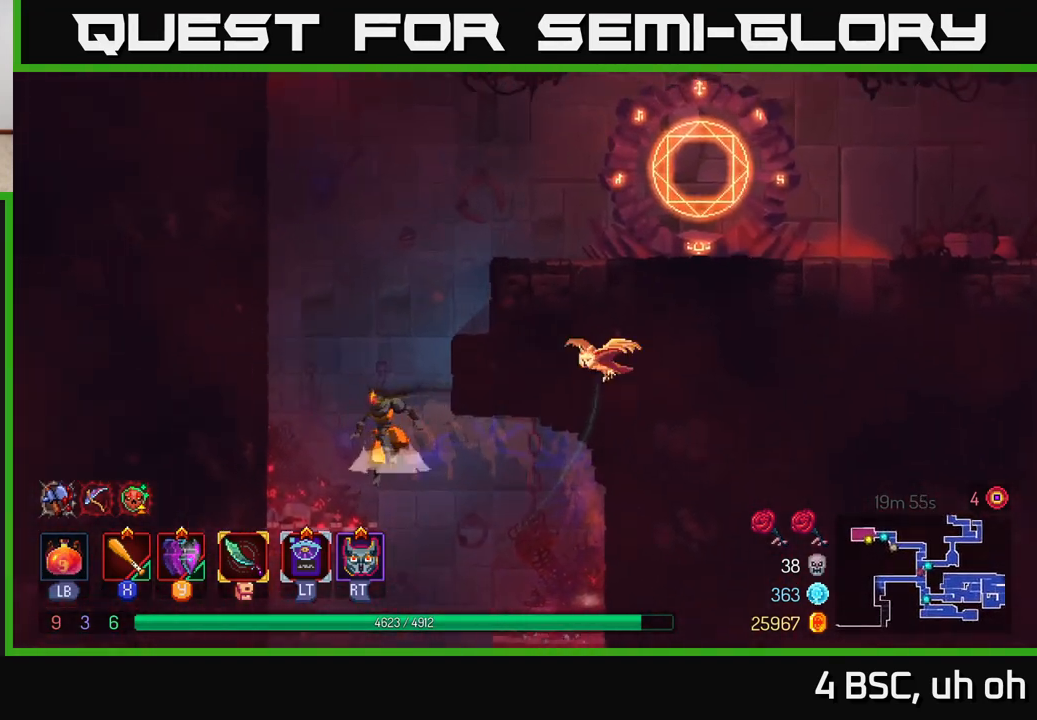
{"buttons": [], "left_stick": "left", "right_stick": "center", "events": [[17, "A", "down"], [217, "A", "up"]]}
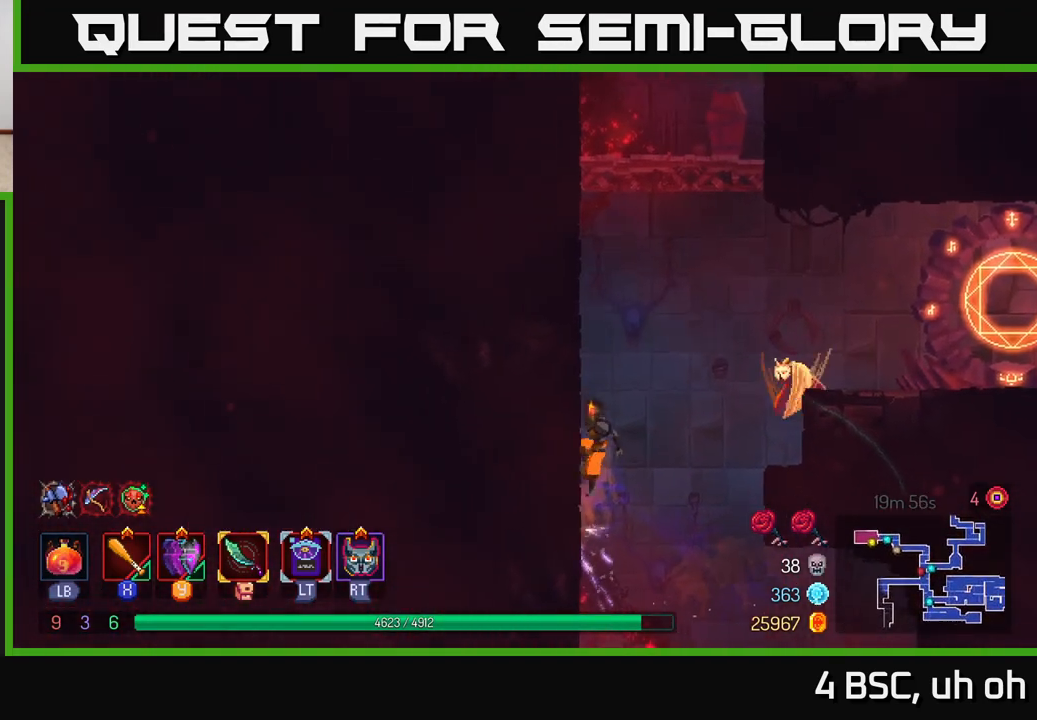
{"buttons": [], "left_stick": "right", "right_stick": "center", "events": [[33, "left_stick", "right"], [50, "A", "down"], [200, "A", "up"], [267, "A", "down"], [333, "A", "up"]]}
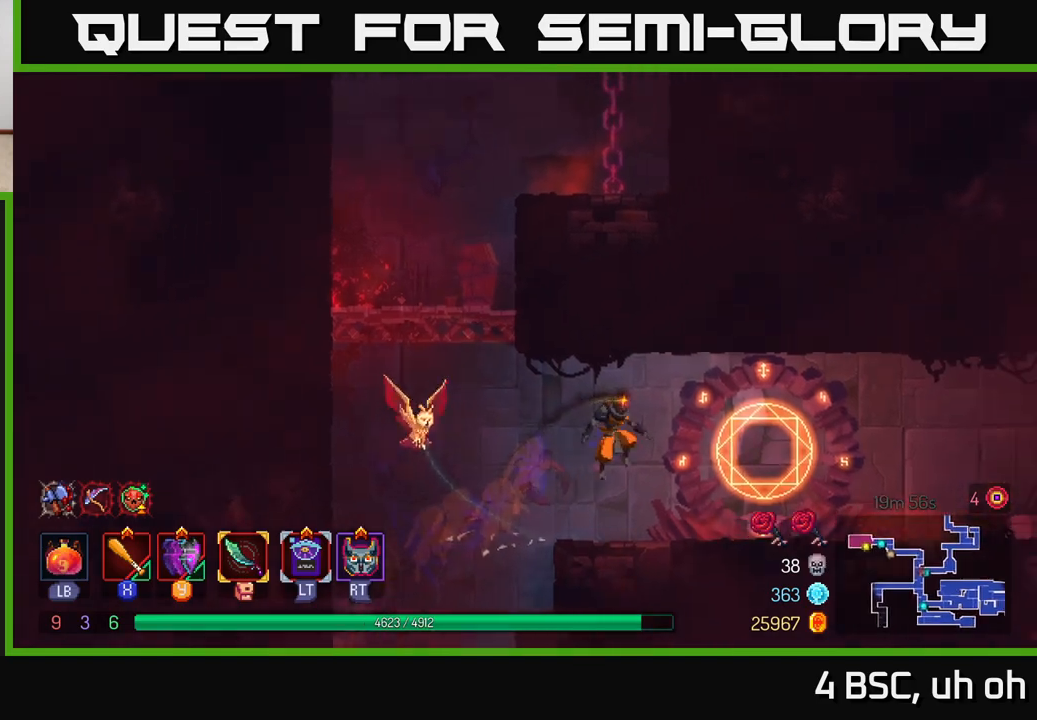
{"buttons": [], "left_stick": "center", "right_stick": "center", "events": [[317, "left_stick", "center"], [350, "R1", "down"], [433, "R1", "up"]]}
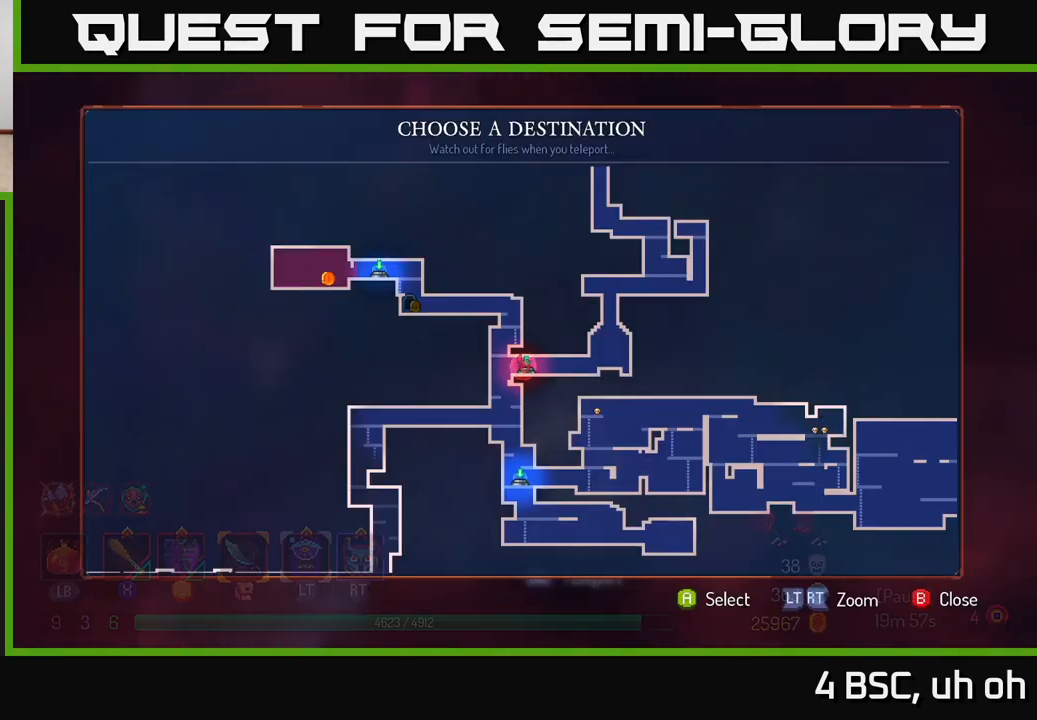
{"buttons": [], "left_stick": "up-right", "right_stick": "center", "events": [[133, "left_stick", "up-right"], [300, "left_stick", "center"], [433, "left_stick", "up-right"]]}
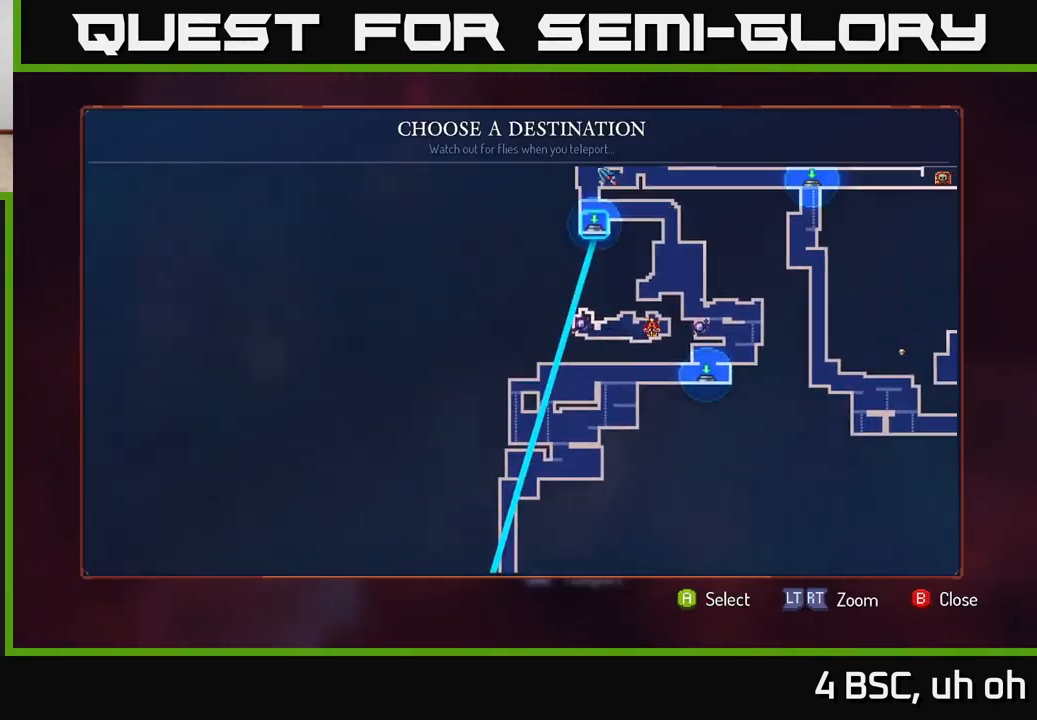
{"buttons": [], "left_stick": "center", "right_stick": "center", "events": [[117, "left_stick", "center"]]}
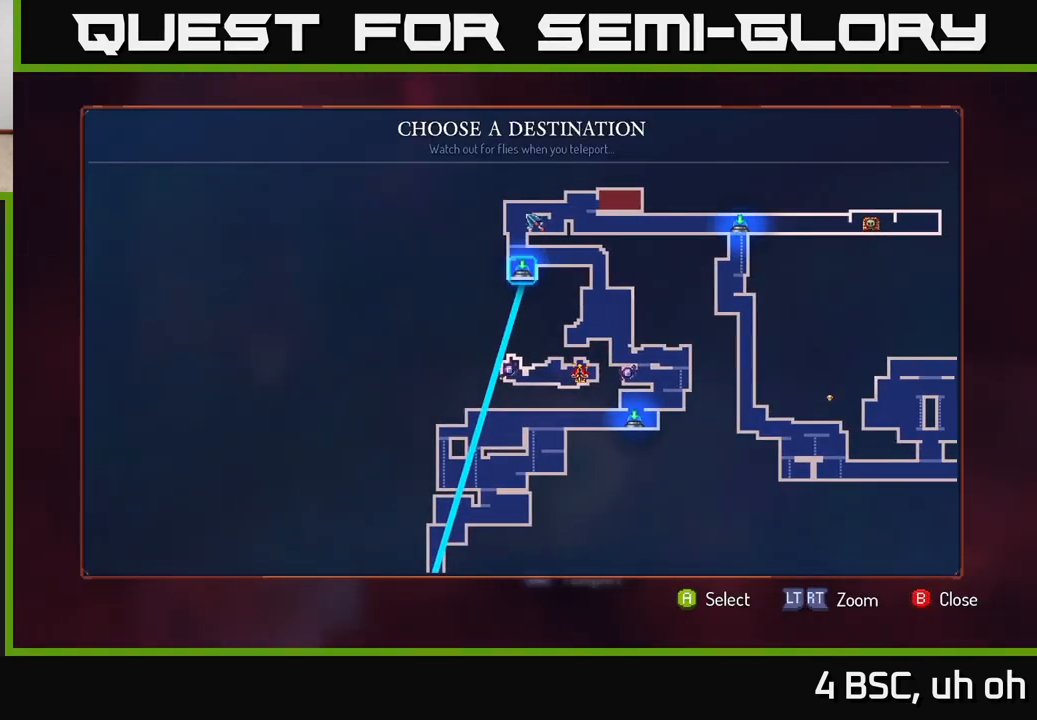
{"buttons": [], "left_stick": "center", "right_stick": "center", "events": [[100, "left_stick", "right"], [317, "left_stick", "center"]]}
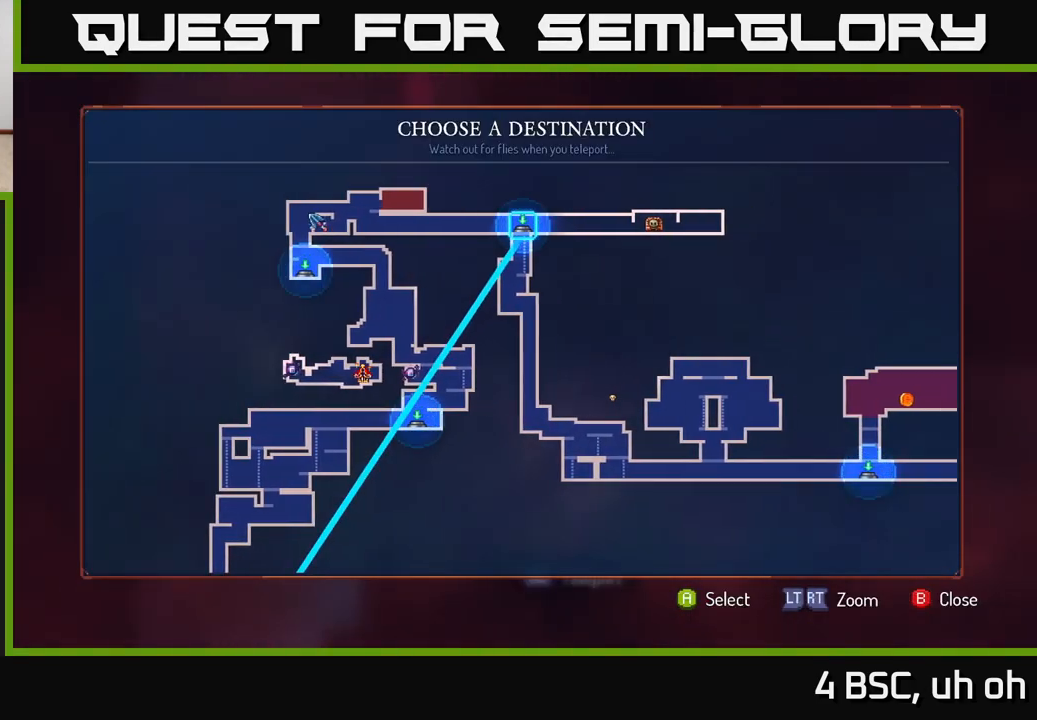
{"buttons": [], "left_stick": "center", "right_stick": "center", "events": [[233, "A", "down"], [317, "A", "up"]]}
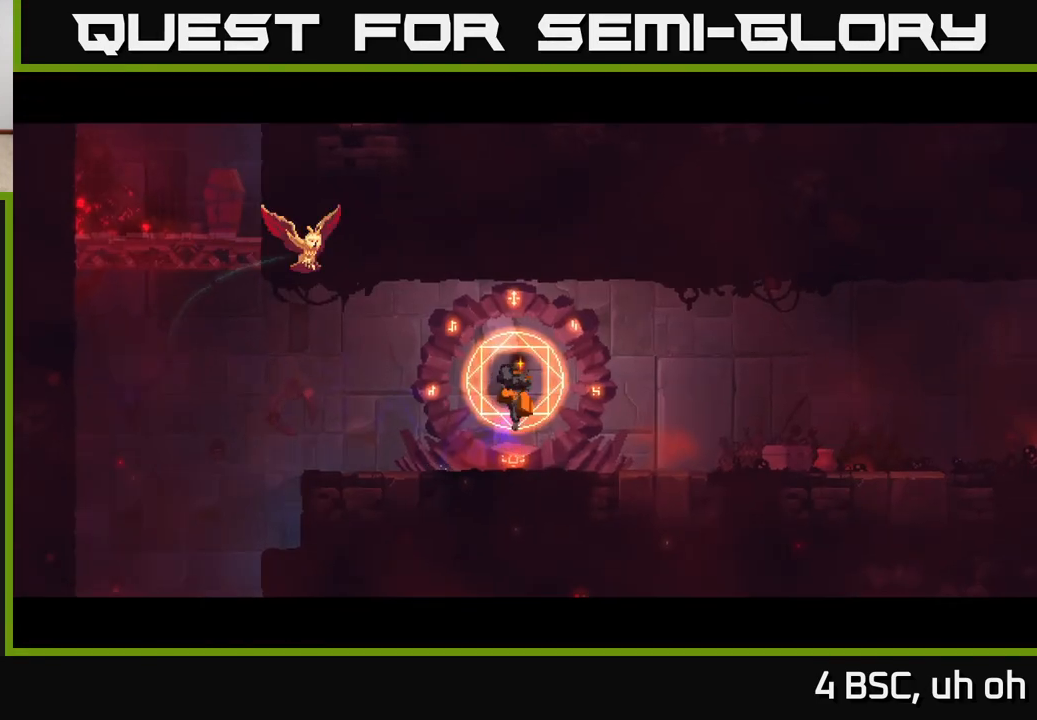
{"buttons": [], "left_stick": "center", "right_stick": "center", "events": []}
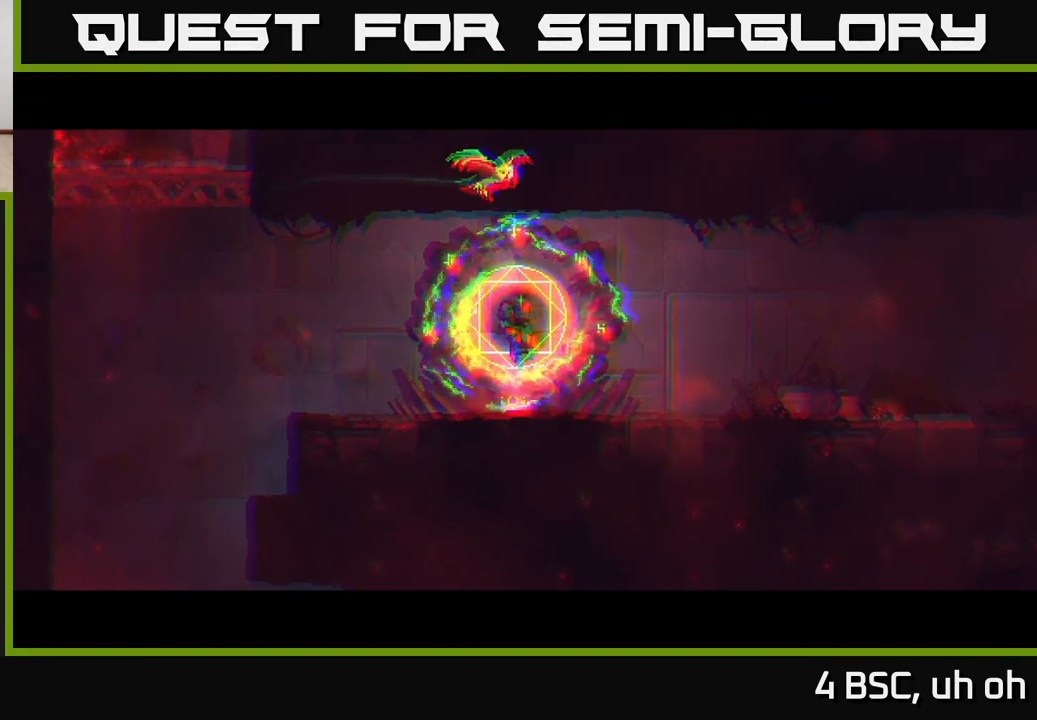
{"buttons": [], "left_stick": "center", "right_stick": "center", "events": []}
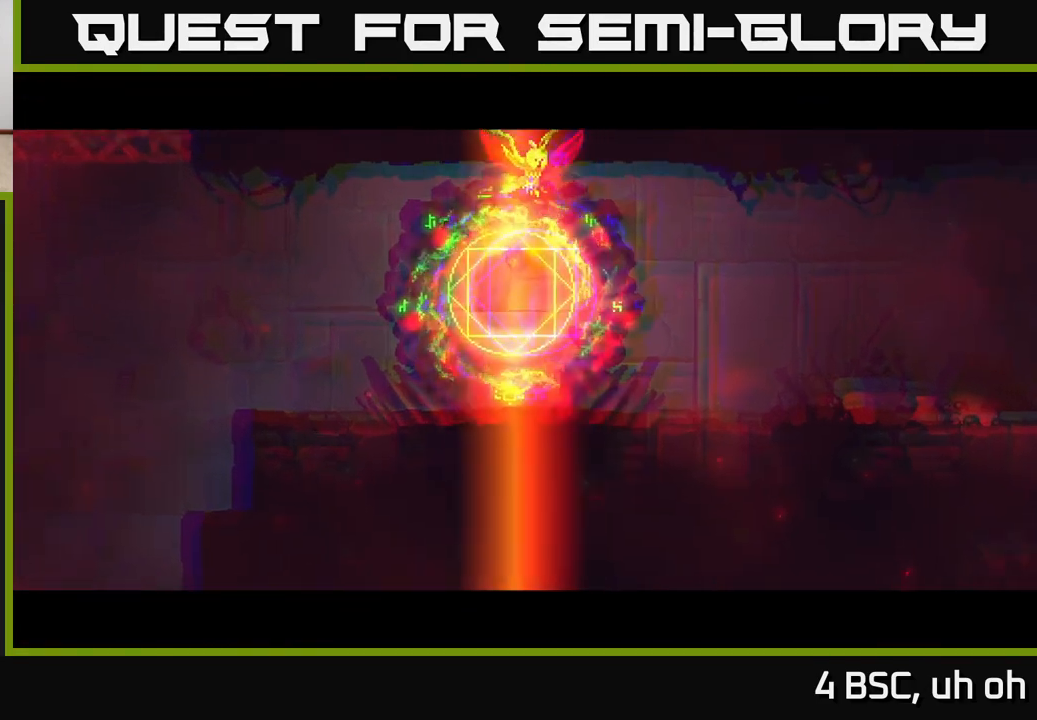
{"buttons": [], "left_stick": "center", "right_stick": "center", "events": []}
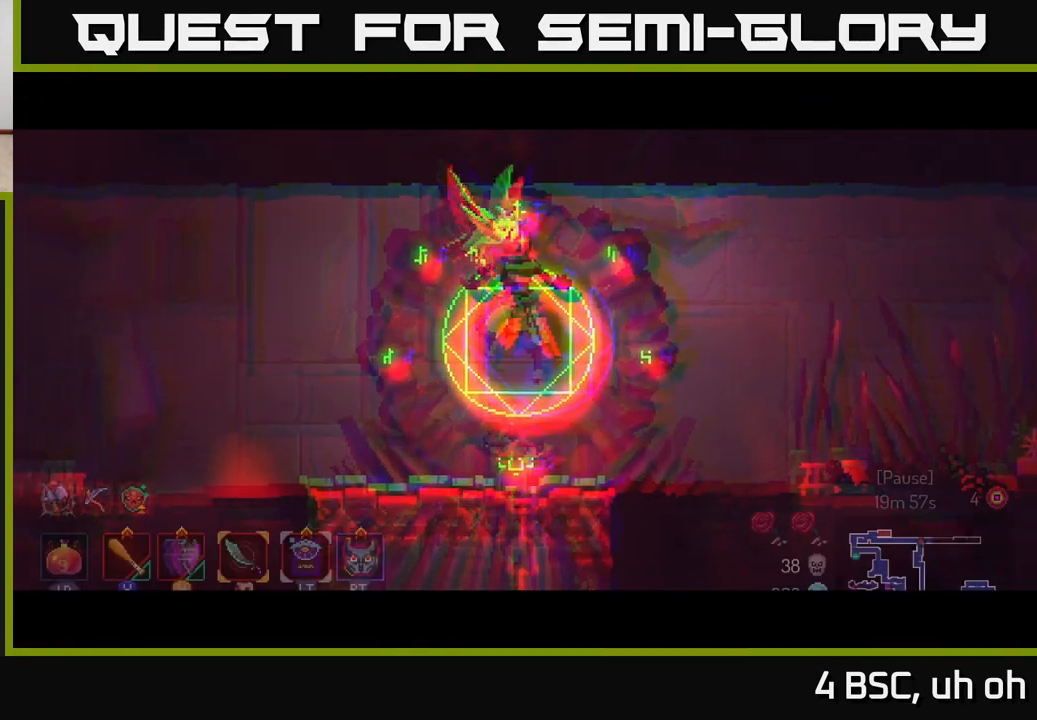
{"buttons": [], "left_stick": "right", "right_stick": "center", "events": [[133, "left_stick", "right"]]}
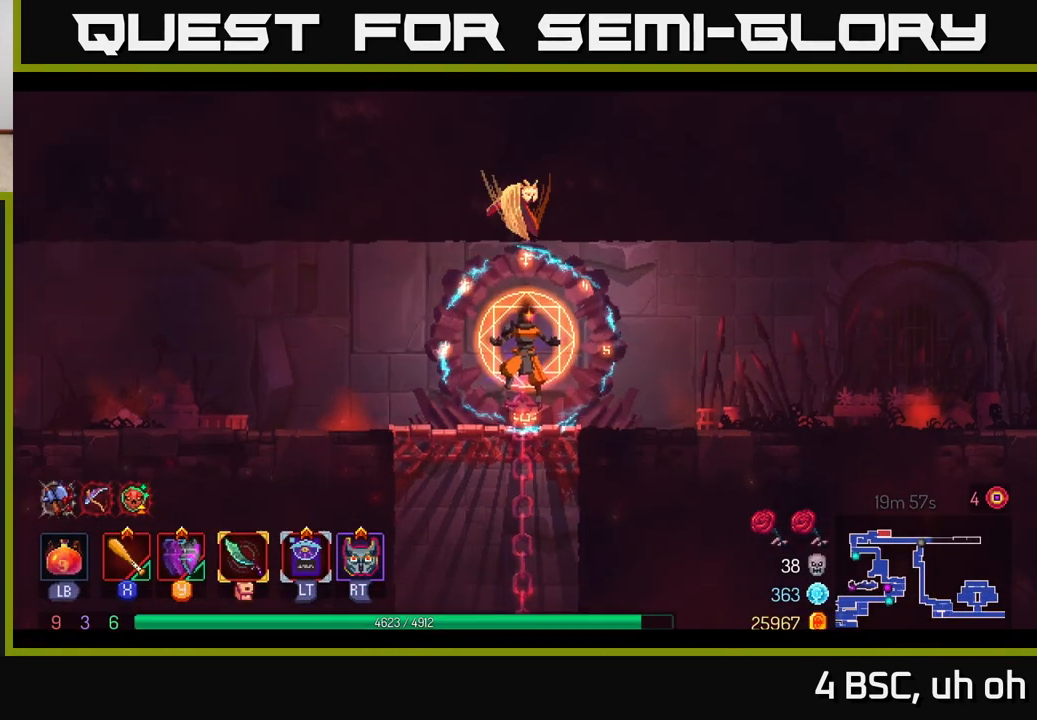
{"buttons": ["B"], "left_stick": "right", "right_stick": "center", "events": [[433, "B", "down"]]}
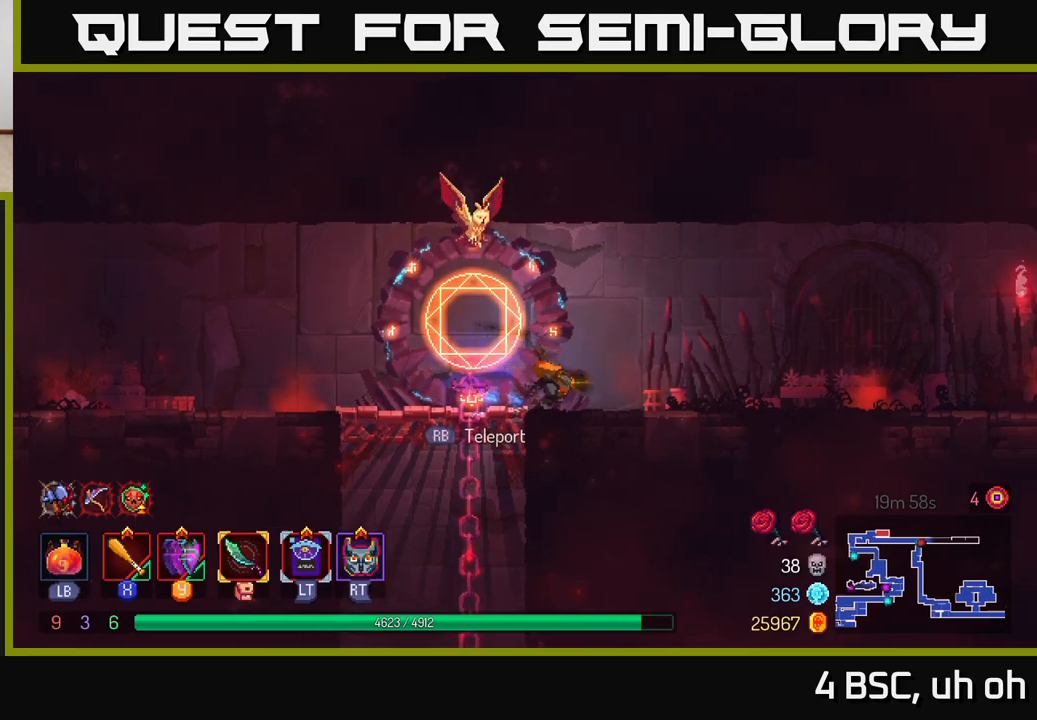
{"buttons": ["A"], "left_stick": "right", "right_stick": "center", "events": [[117, "B", "up"], [333, "A", "down"]]}
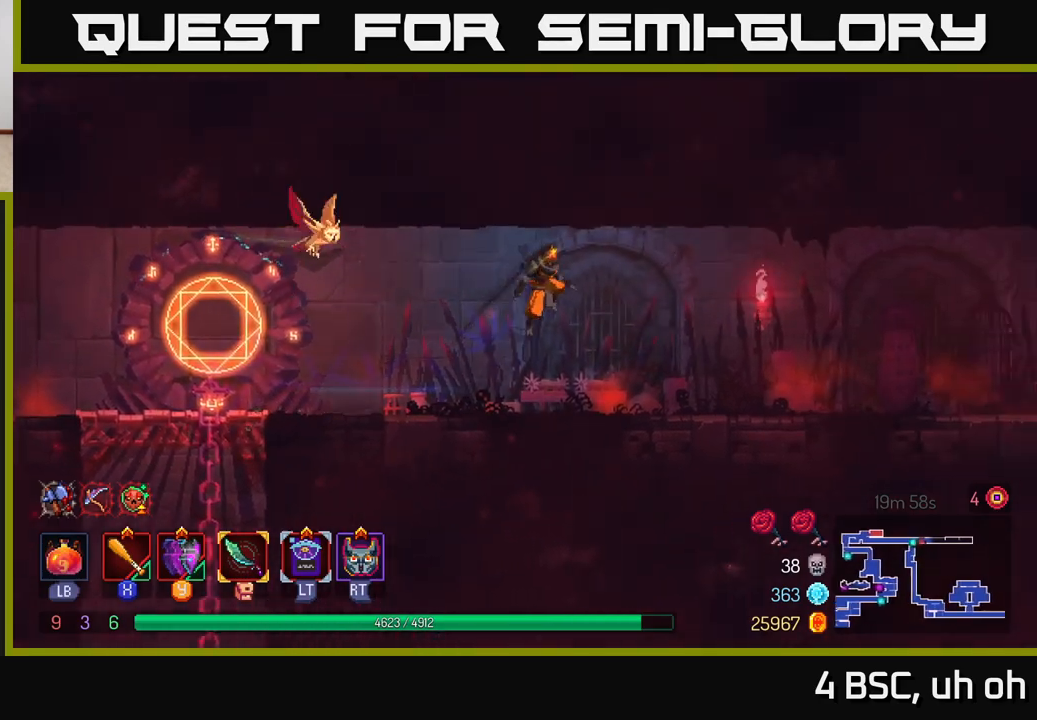
{"buttons": ["B"], "left_stick": "right", "right_stick": "center", "events": [[17, "A", "up"], [350, "B", "down"]]}
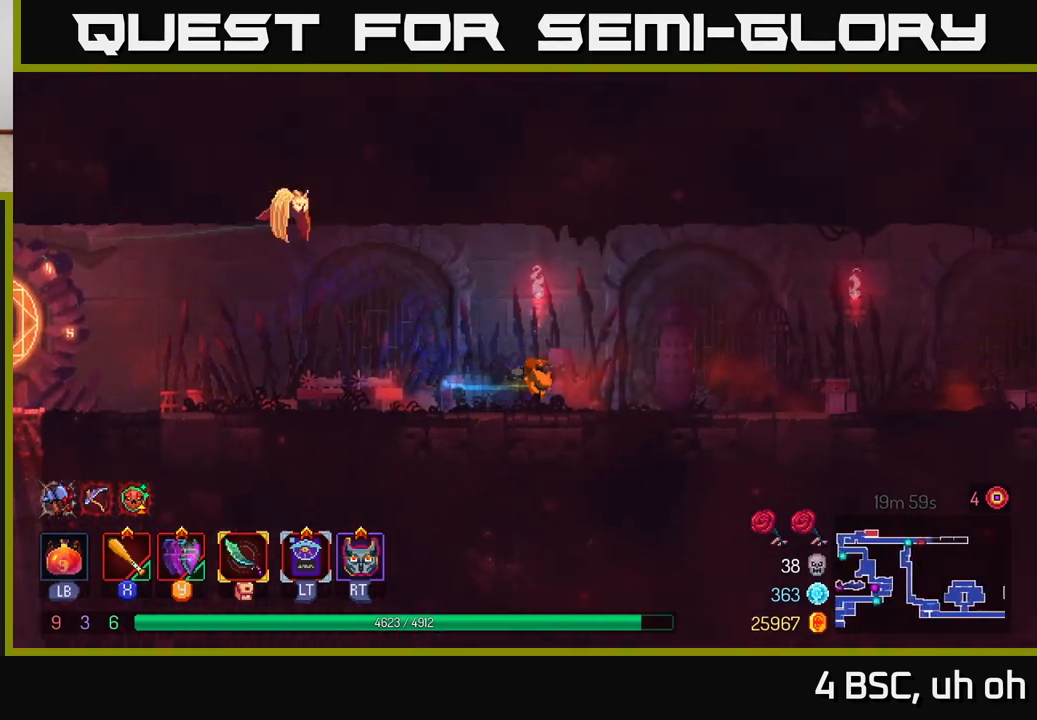
{"buttons": [], "left_stick": "right", "right_stick": "center", "events": [[83, "B", "up"], [300, "A", "down"], [450, "A", "up"]]}
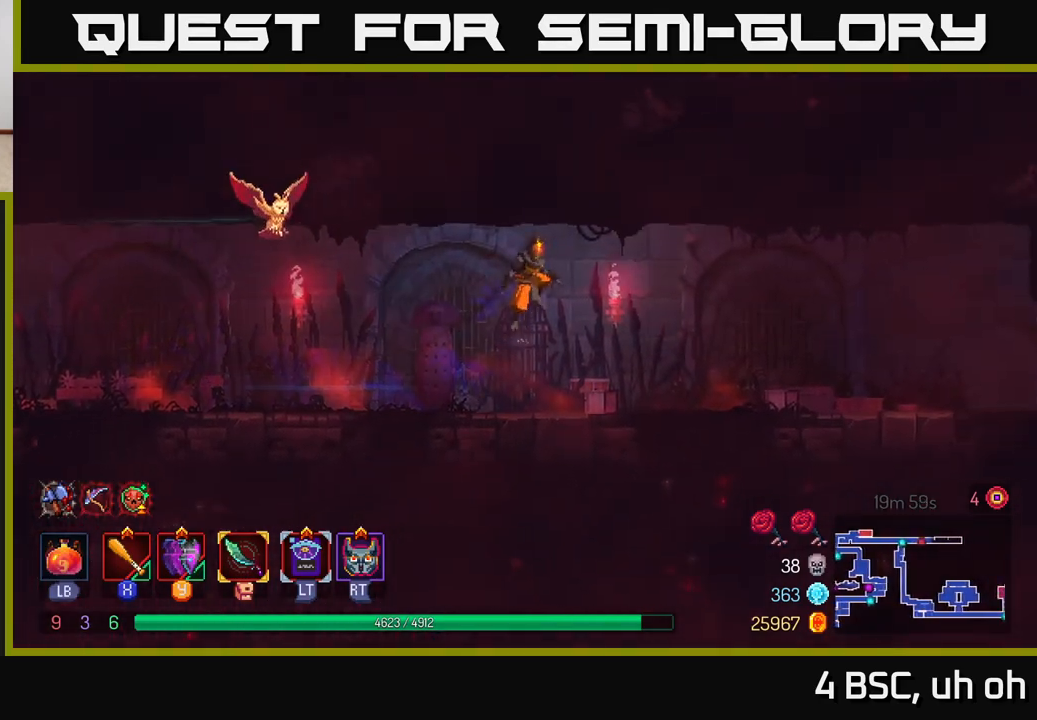
{"buttons": [], "left_stick": "right", "right_stick": "center", "events": [[300, "B", "down"], [467, "B", "up"]]}
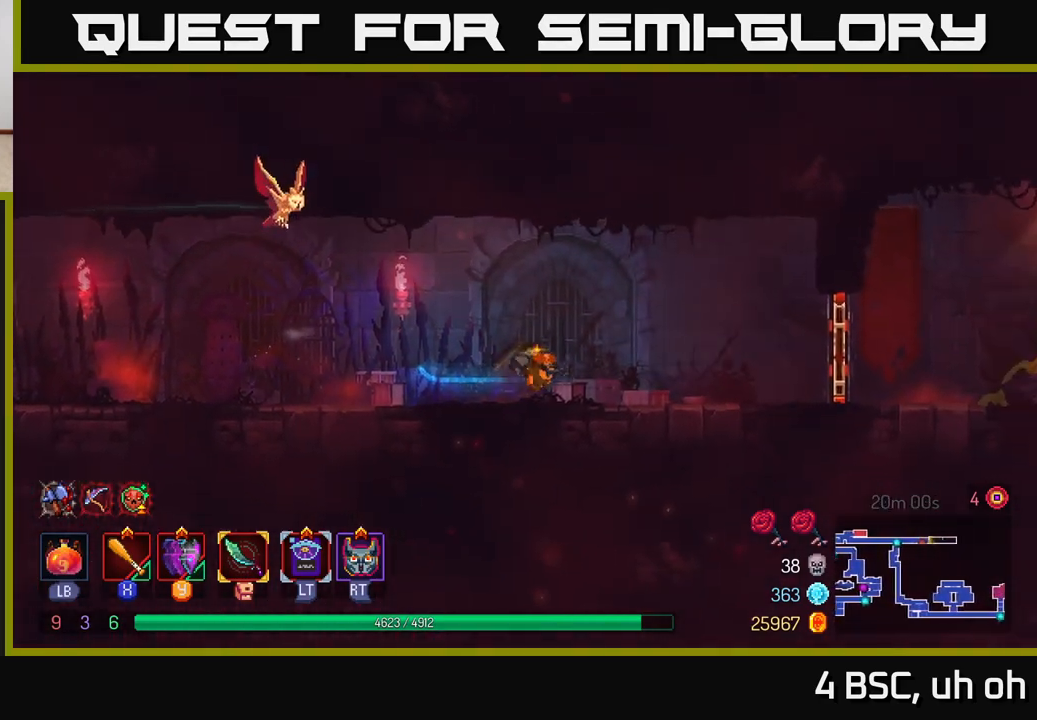
{"buttons": [], "left_stick": "right", "right_stick": "center", "events": []}
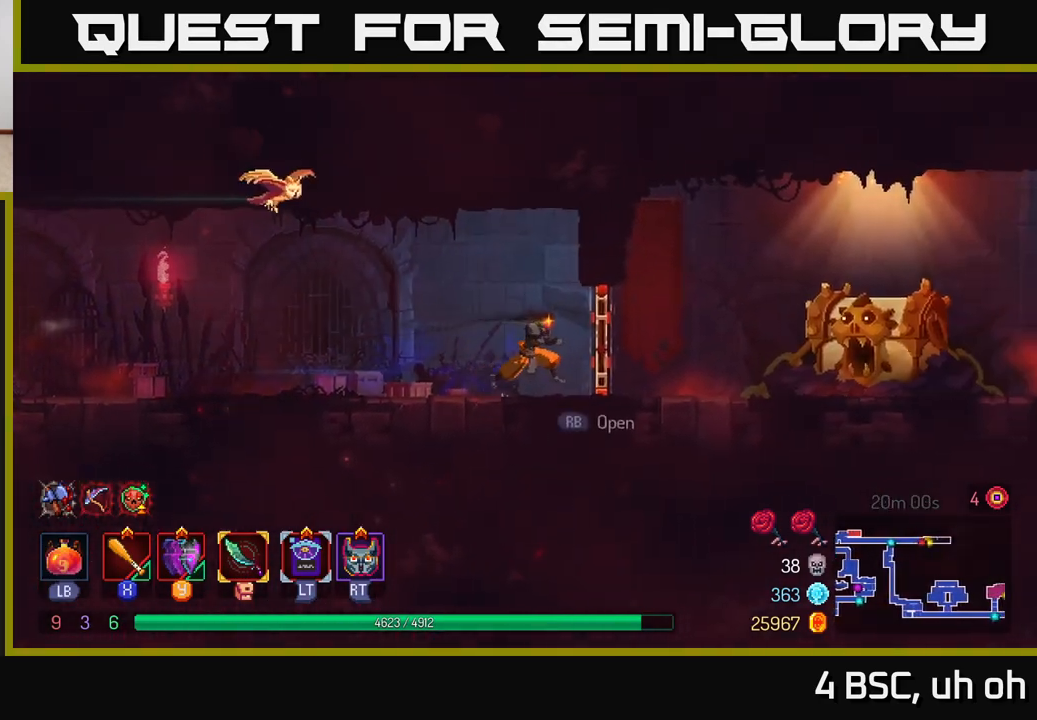
{"buttons": [], "left_stick": "right", "right_stick": "center", "events": [[33, "R1", "down"], [117, "R1", "up"], [167, "B", "down"], [300, "B", "up"]]}